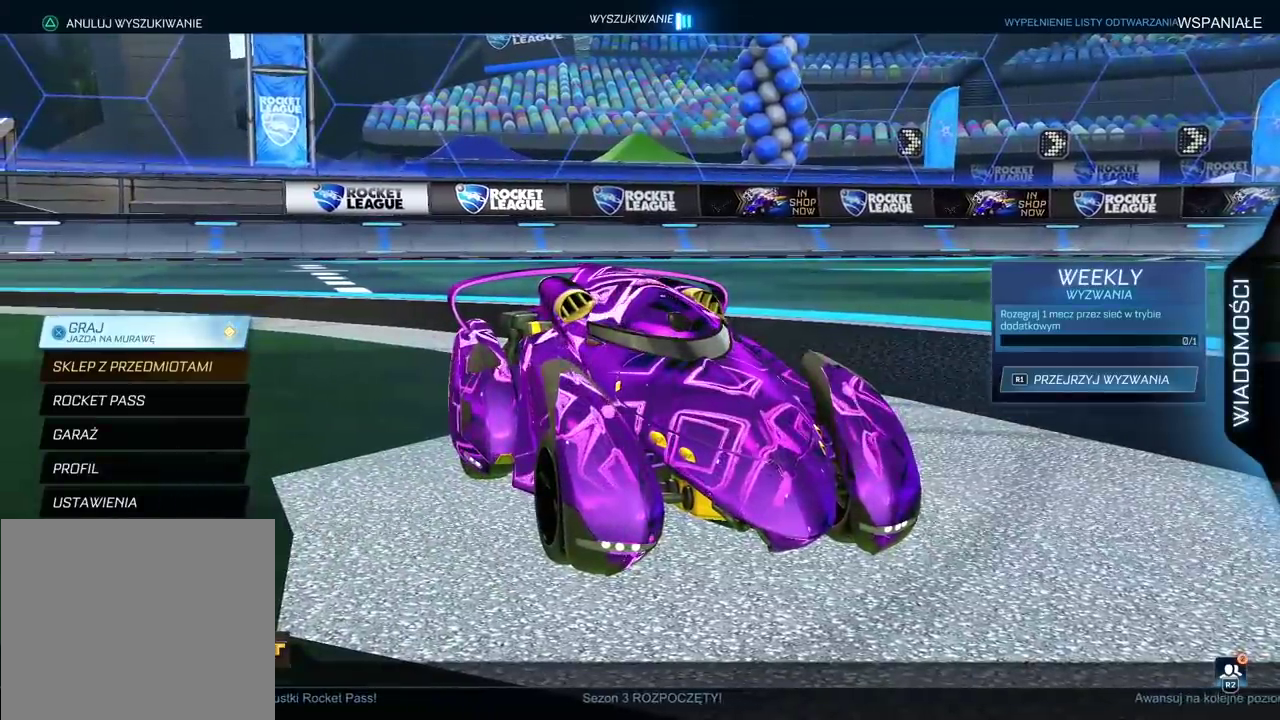
Gameplay with a controller (PlayStation layout); each line is a JSON object with the inputs held at the frame after it. "events" lists button and stick changes between this image and that frame as [ms after this image, input, new state], when the widget could be followed in between.
{"buttons": [], "left_stick": "center", "right_stick": "right", "events": [[250, "right_stick", "right"]]}
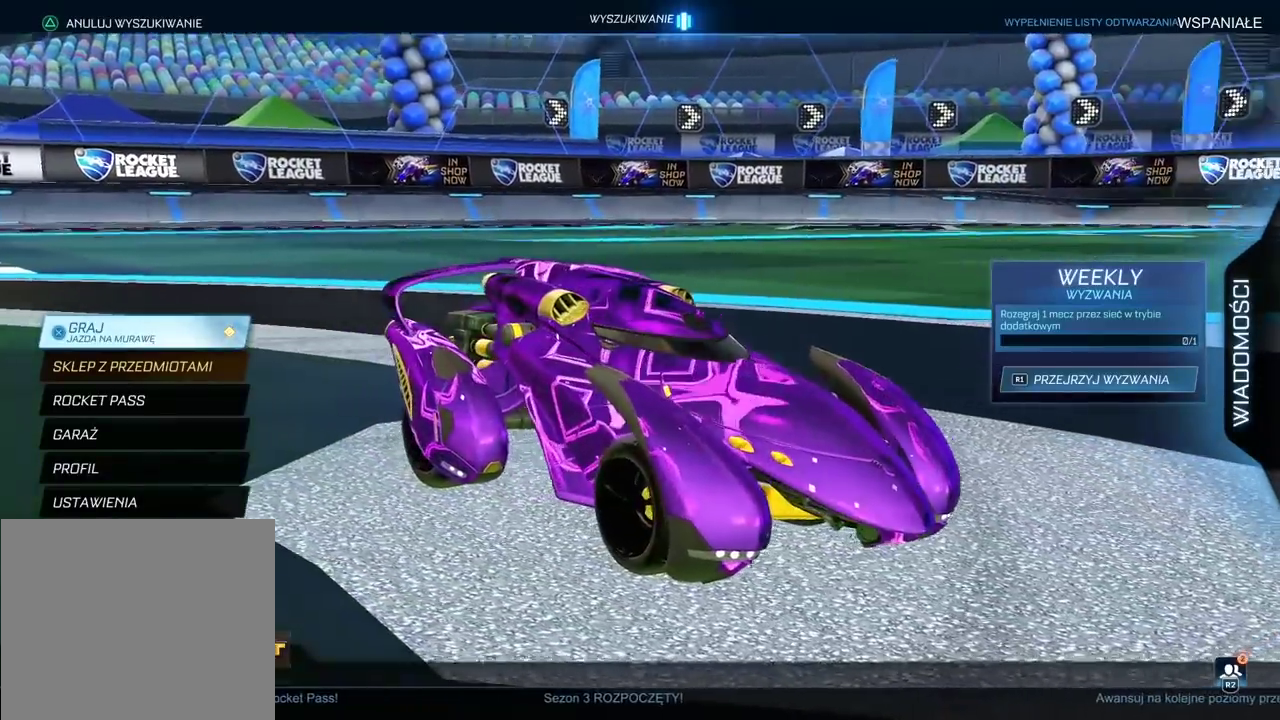
{"buttons": [], "left_stick": "center", "right_stick": "center", "events": [[300, "right_stick", "center"]]}
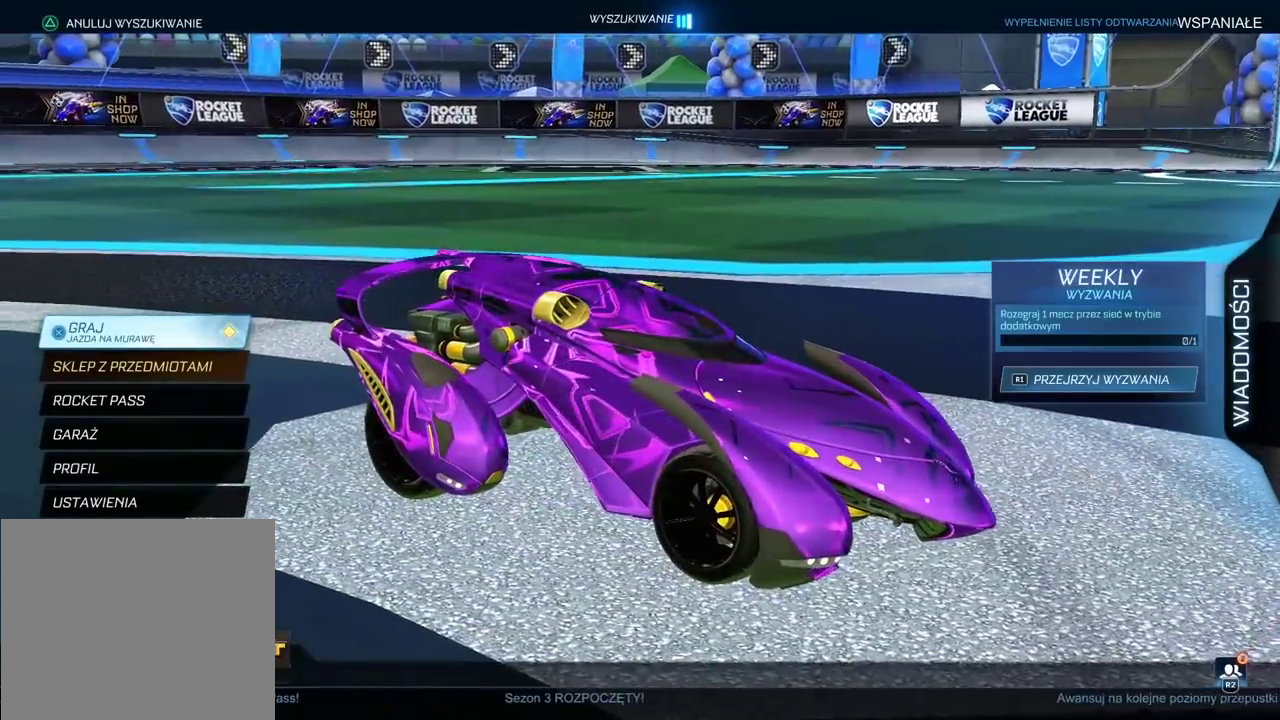
{"buttons": [], "left_stick": "center", "right_stick": "left", "events": [[67, "right_stick", "left"]]}
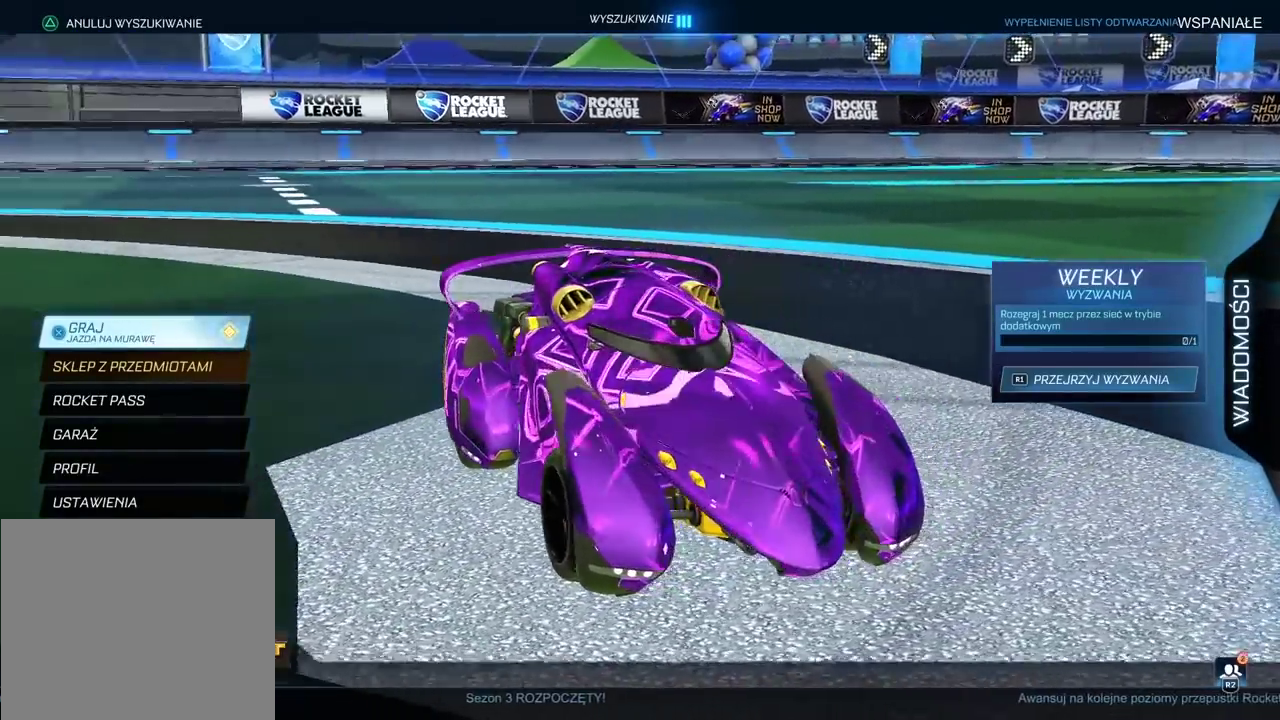
{"buttons": [], "left_stick": "center", "right_stick": "left", "events": []}
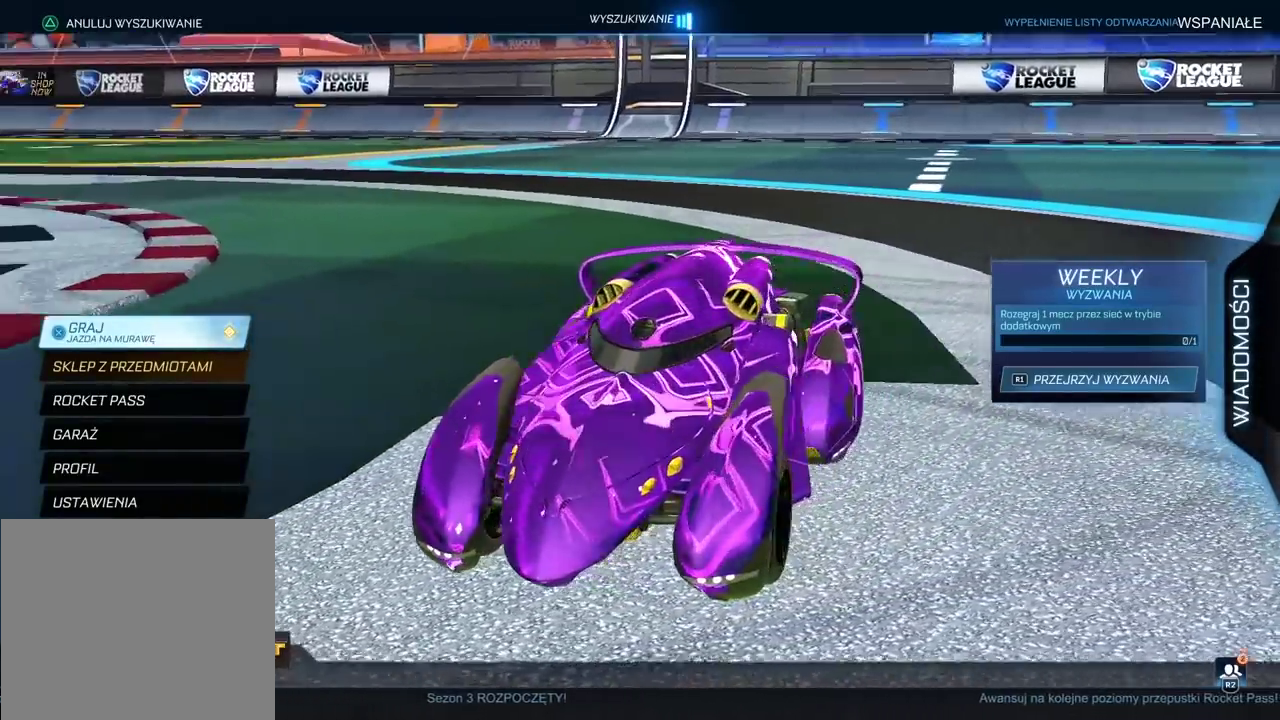
{"buttons": [], "left_stick": "center", "right_stick": "center", "events": [[183, "right_stick", "center"]]}
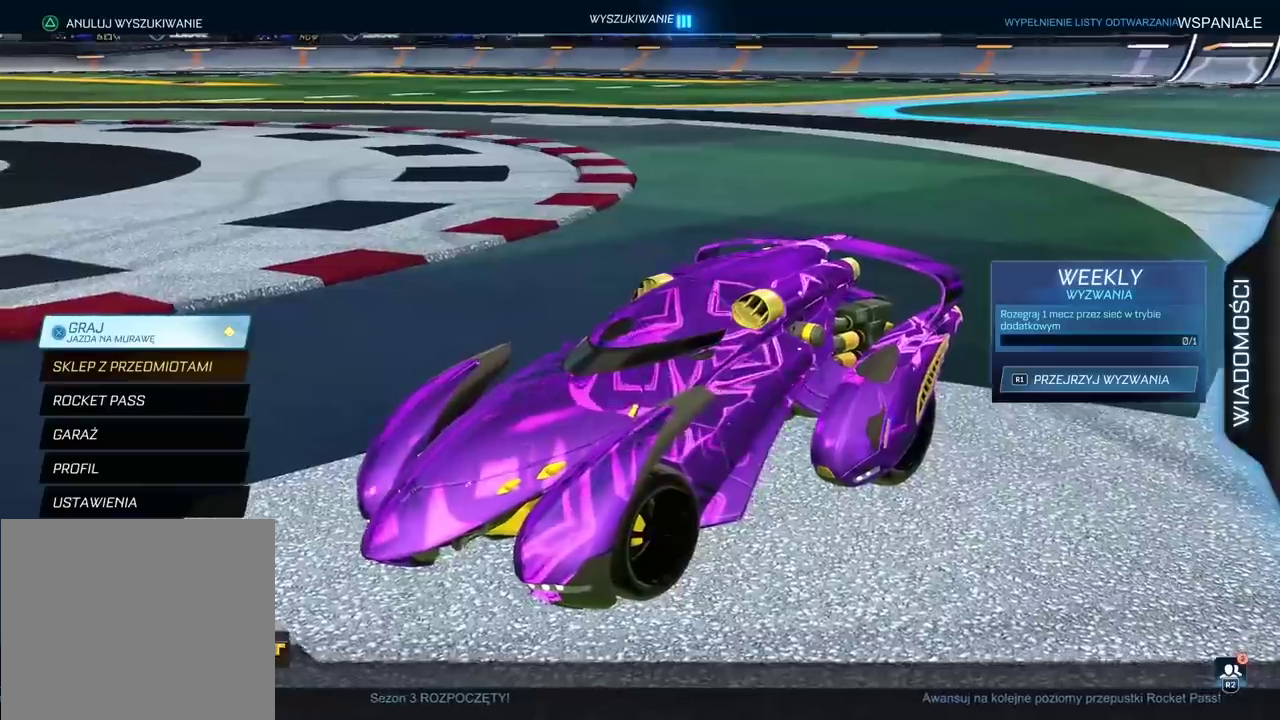
{"buttons": [], "left_stick": "center", "right_stick": "left", "events": [[33, "right_stick", "down-left"], [317, "right_stick", "left"]]}
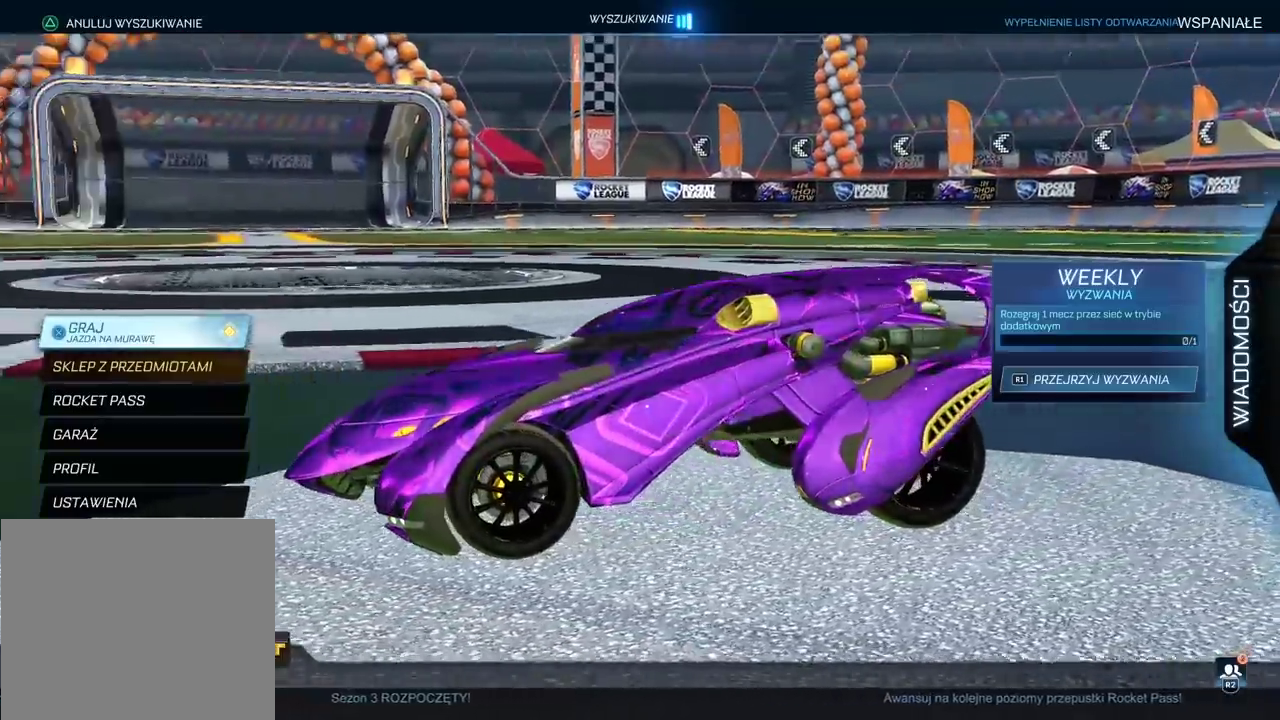
{"buttons": [], "left_stick": "center", "right_stick": "left", "events": []}
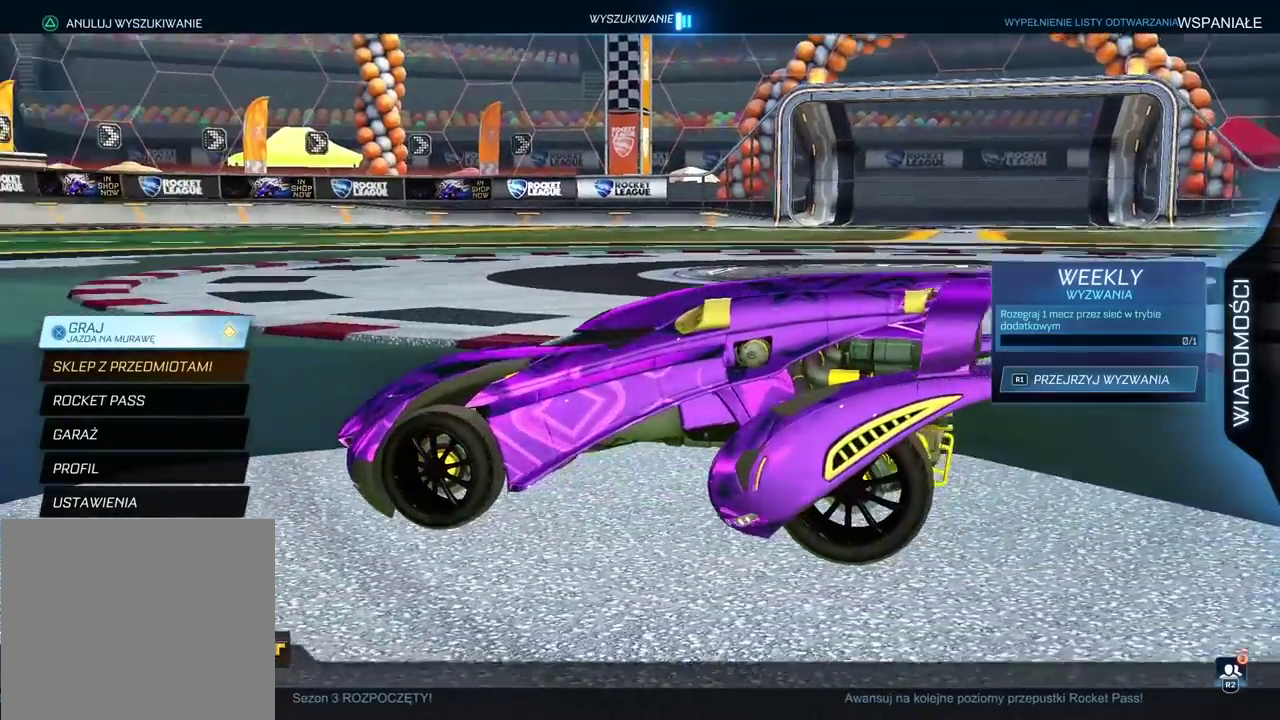
{"buttons": [], "left_stick": "center", "right_stick": "left", "events": []}
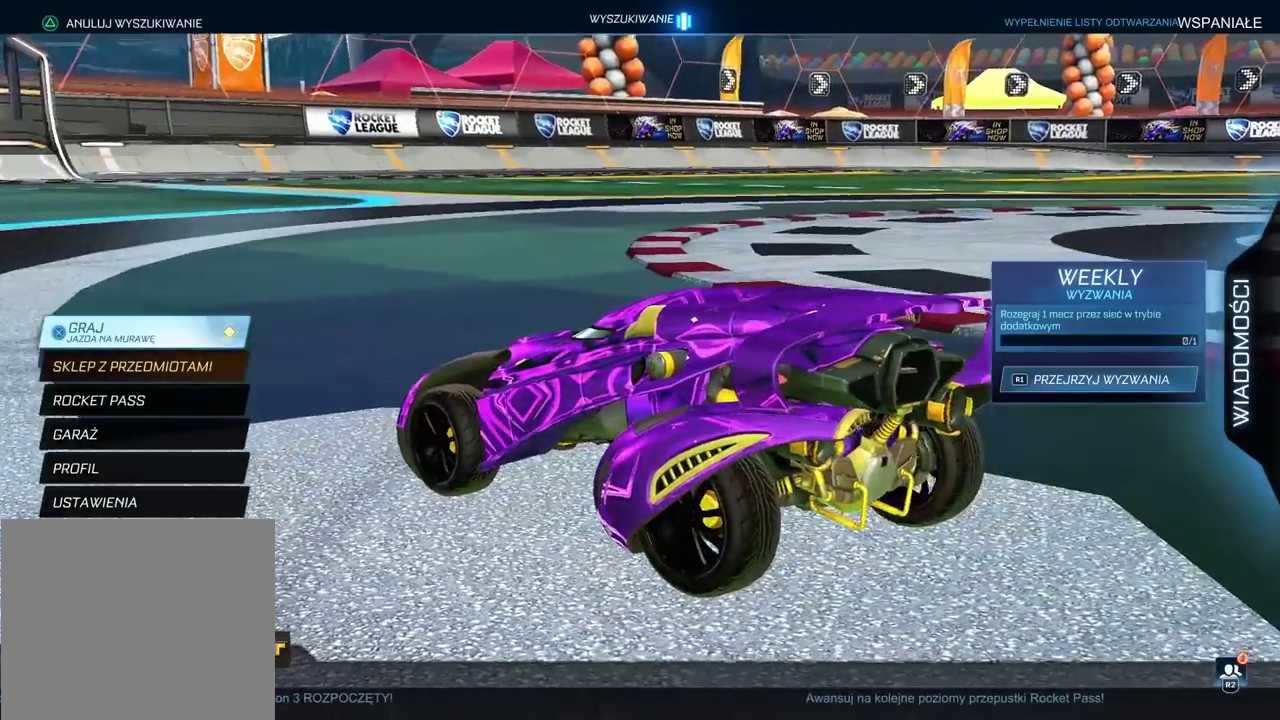
{"buttons": [], "left_stick": "center", "right_stick": "right", "events": [[33, "right_stick", "center"], [117, "right_stick", "right"]]}
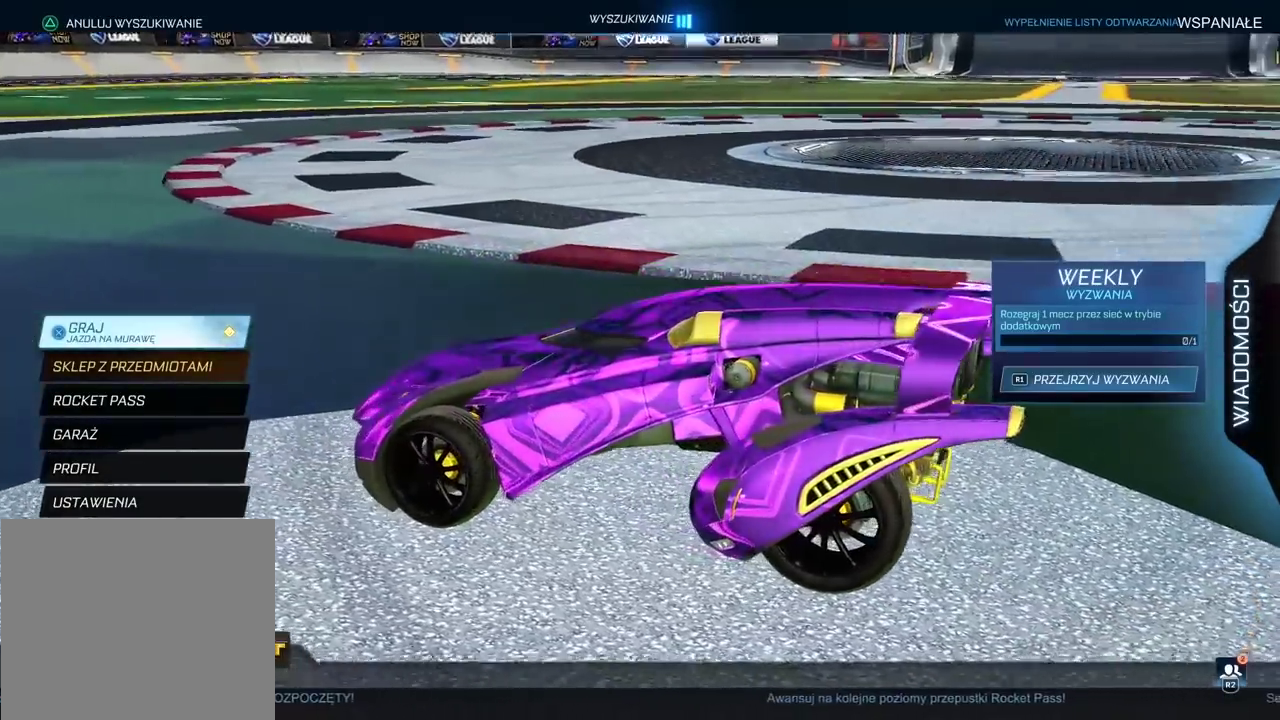
{"buttons": [], "left_stick": "center", "right_stick": "down-right", "events": [[400, "right_stick", "down-right"]]}
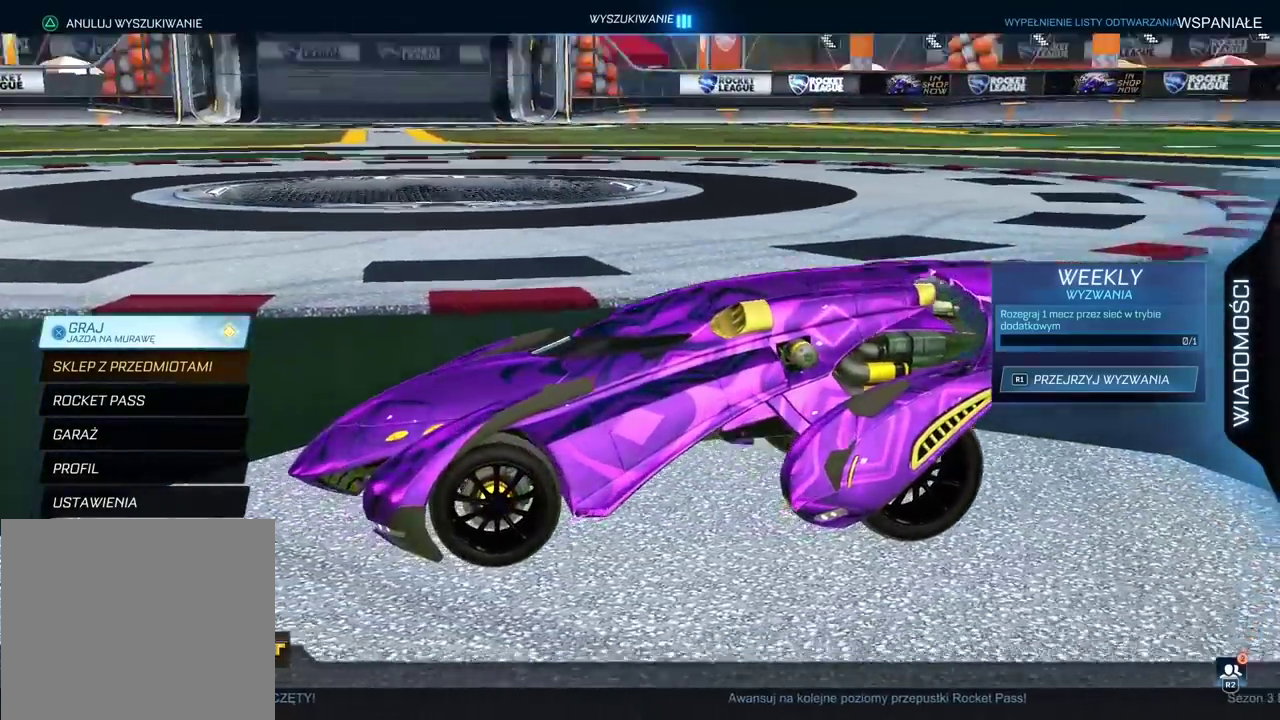
{"buttons": [], "left_stick": "center", "right_stick": "right", "events": [[200, "right_stick", "right"]]}
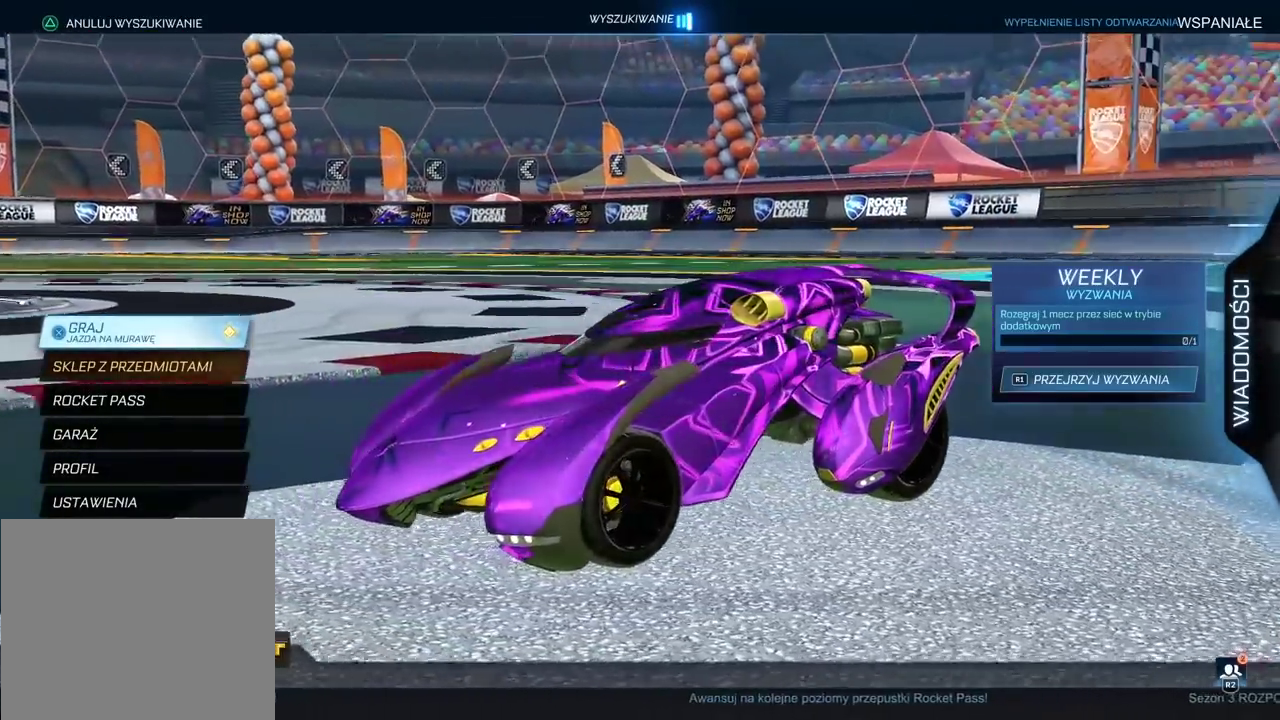
{"buttons": [], "left_stick": "center", "right_stick": "right", "events": []}
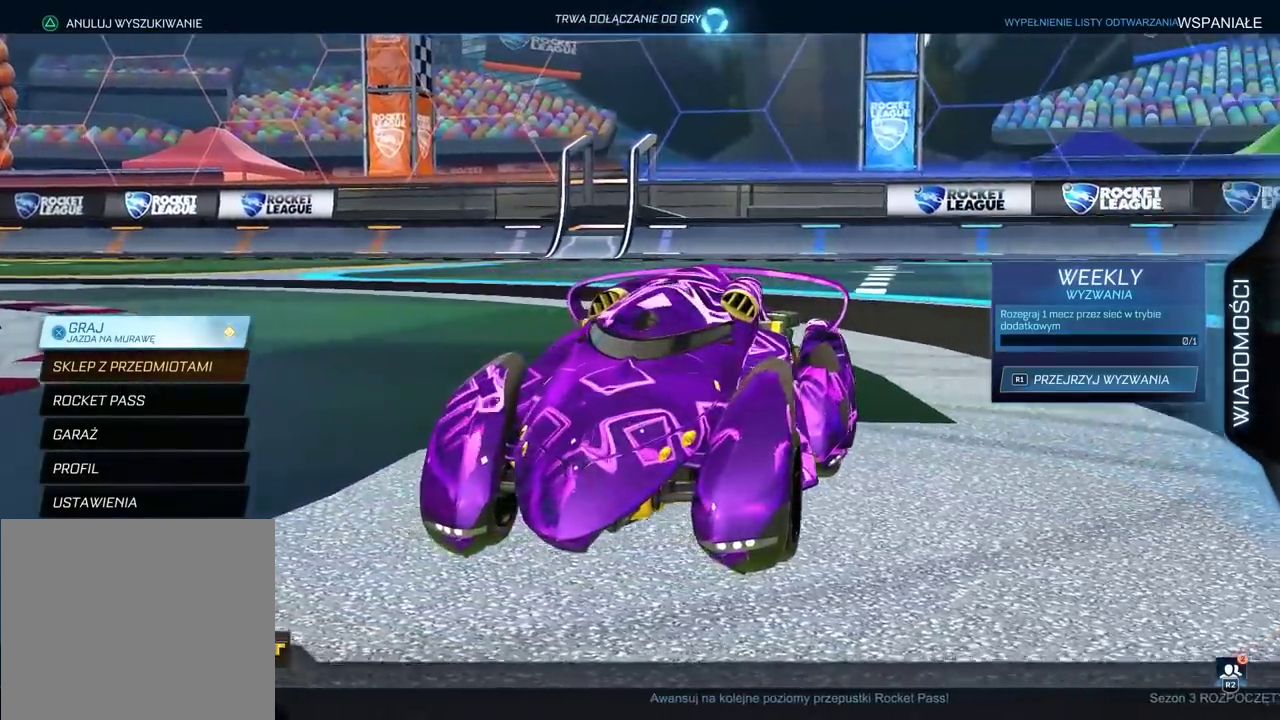
{"buttons": [], "left_stick": "center", "right_stick": "center", "events": [[333, "right_stick", "center"]]}